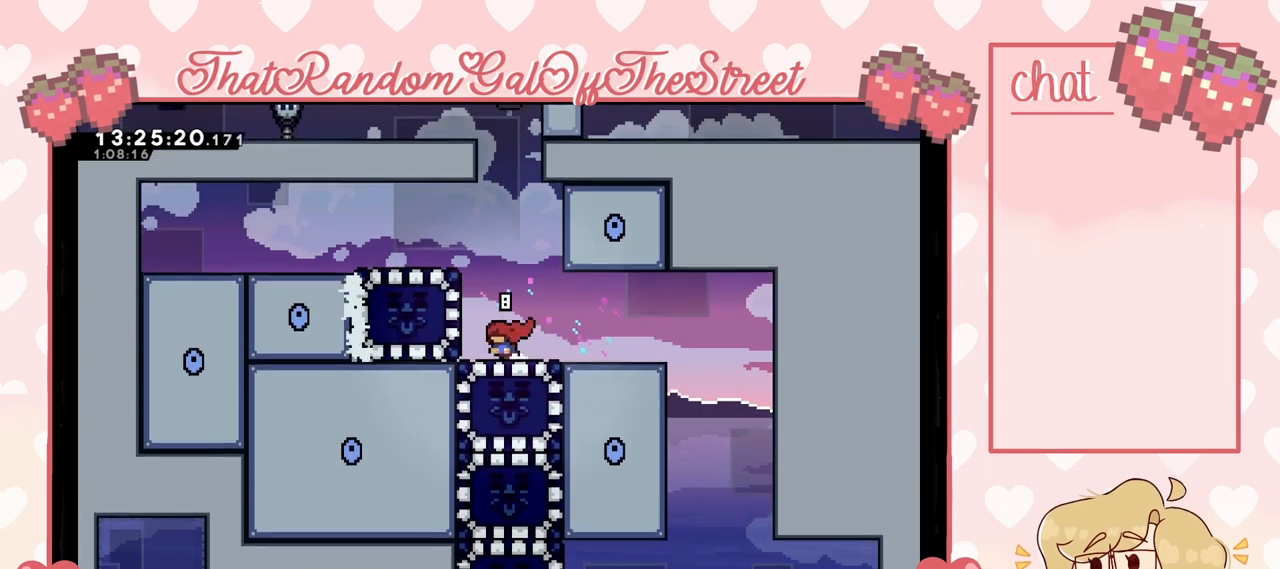
Gameplay with a controller (Xbox layout); each line is a JSON object with the inputs held at the frame after it. "events" lists button and stick changes between this image and that frame as [ms after this image, input, new state], when the widget could be followed in between.
{"buttons": [], "left_stick": "down", "right_stick": "center", "events": [[33, "left_stick", "center"], [200, "left_stick", "down"], [400, "X", "down"], [433, "X", "up"]]}
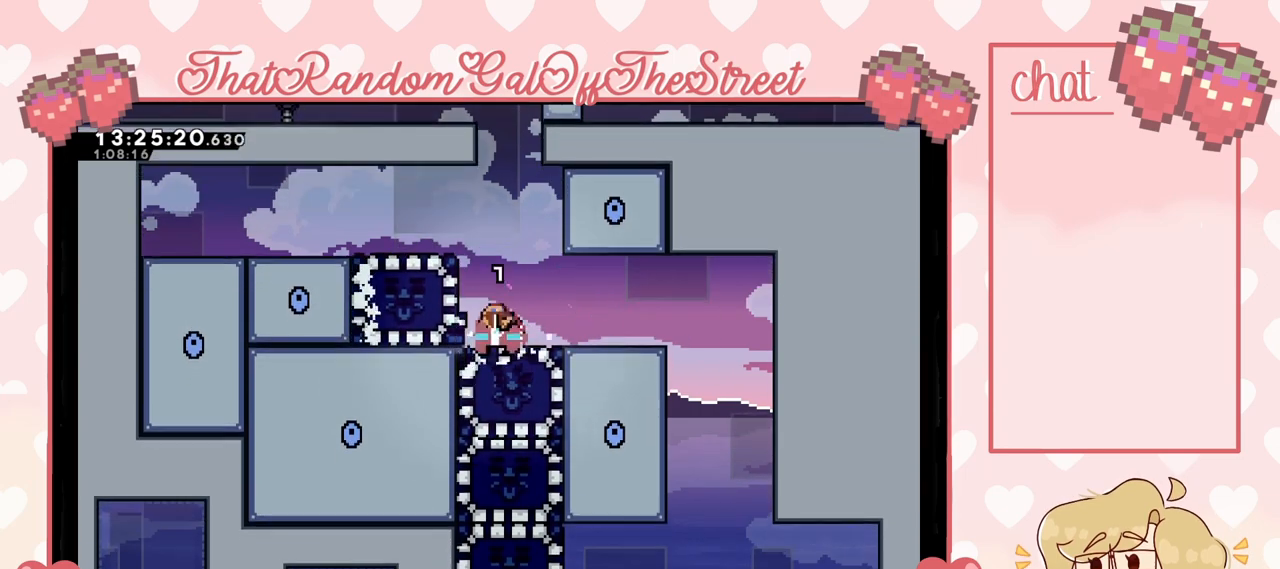
{"buttons": ["A"], "left_stick": "left", "right_stick": "center", "events": [[200, "left_stick", "center"], [300, "left_stick", "left"], [500, "A", "down"]]}
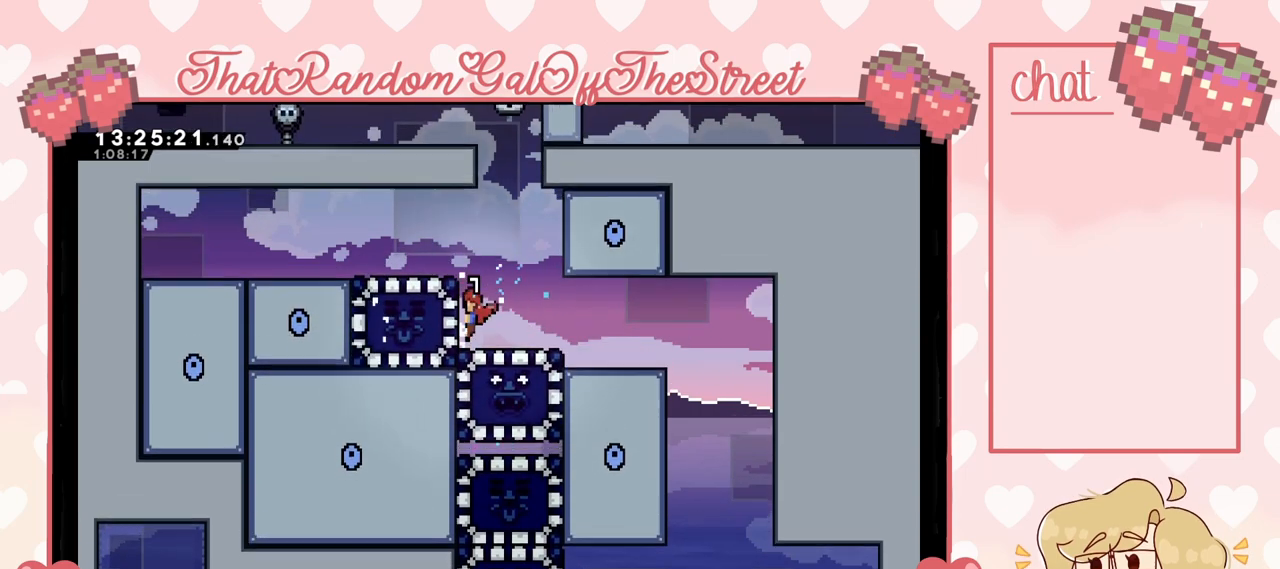
{"buttons": [], "left_stick": "left", "right_stick": "center", "events": [[33, "L2", "down"], [233, "A", "up"], [267, "L2", "up"]]}
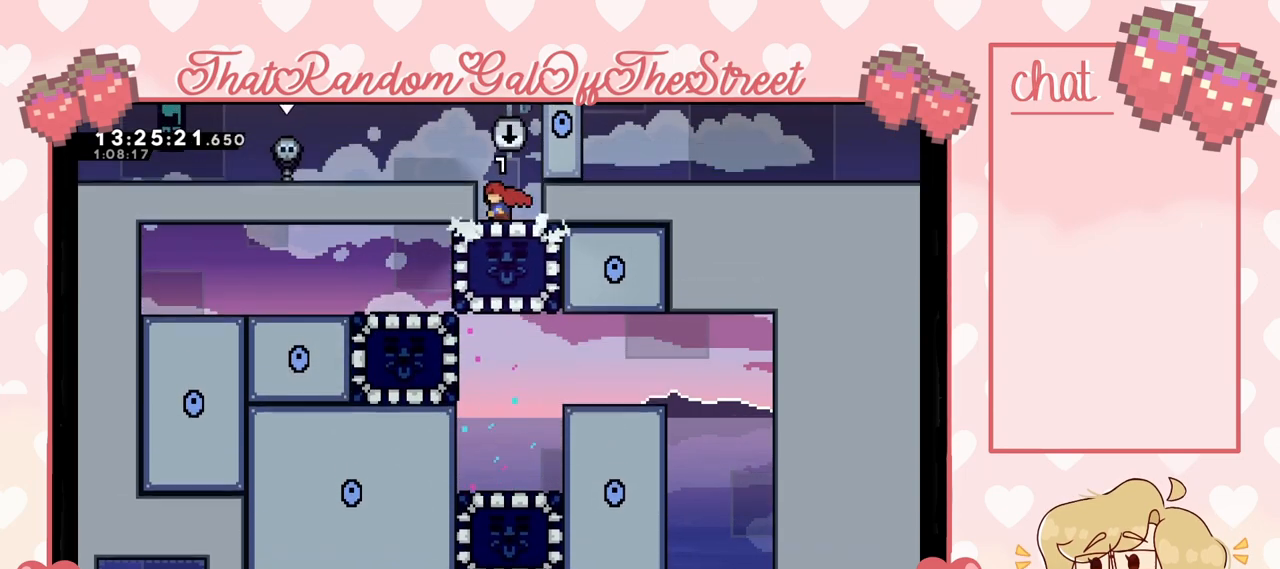
{"buttons": [], "left_stick": "center", "right_stick": "center", "events": [[233, "left_stick", "center"]]}
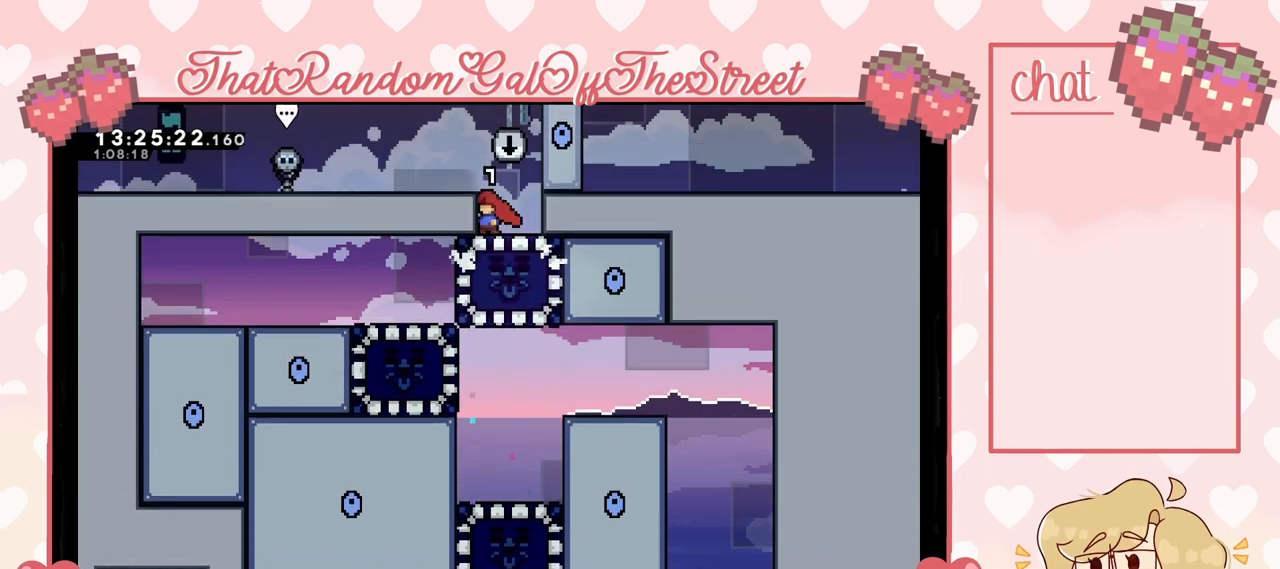
{"buttons": [], "left_stick": "down", "right_stick": "center", "events": [[300, "left_stick", "right"], [433, "left_stick", "center"], [500, "left_stick", "down"]]}
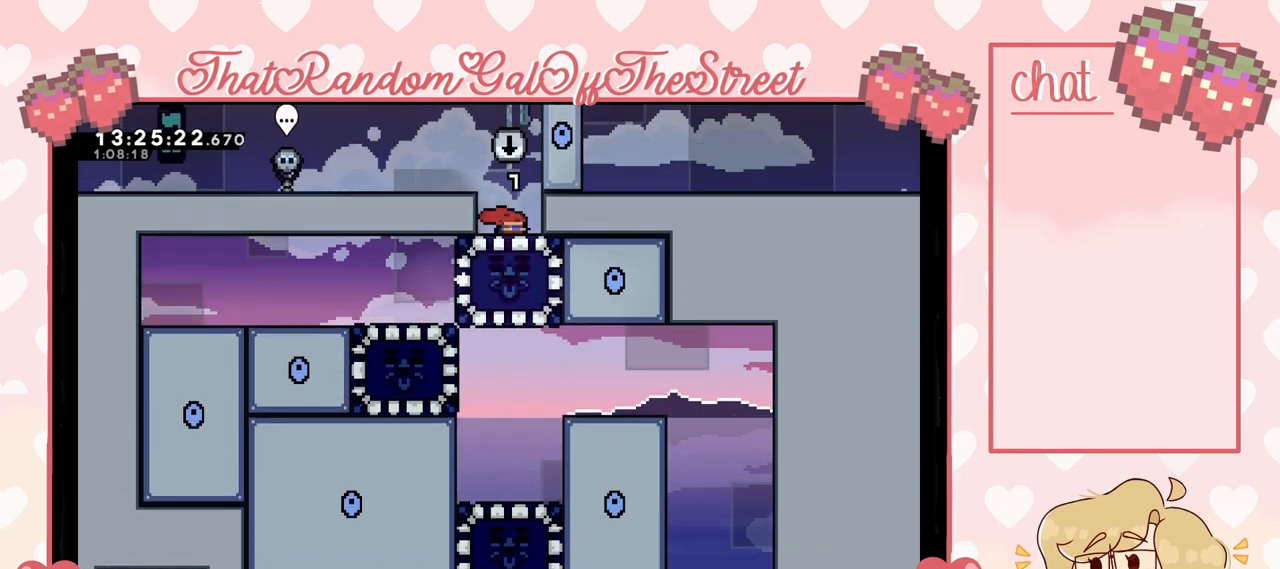
{"buttons": [], "left_stick": "center", "right_stick": "center", "events": [[33, "X", "down"], [200, "X", "up"], [233, "left_stick", "center"]]}
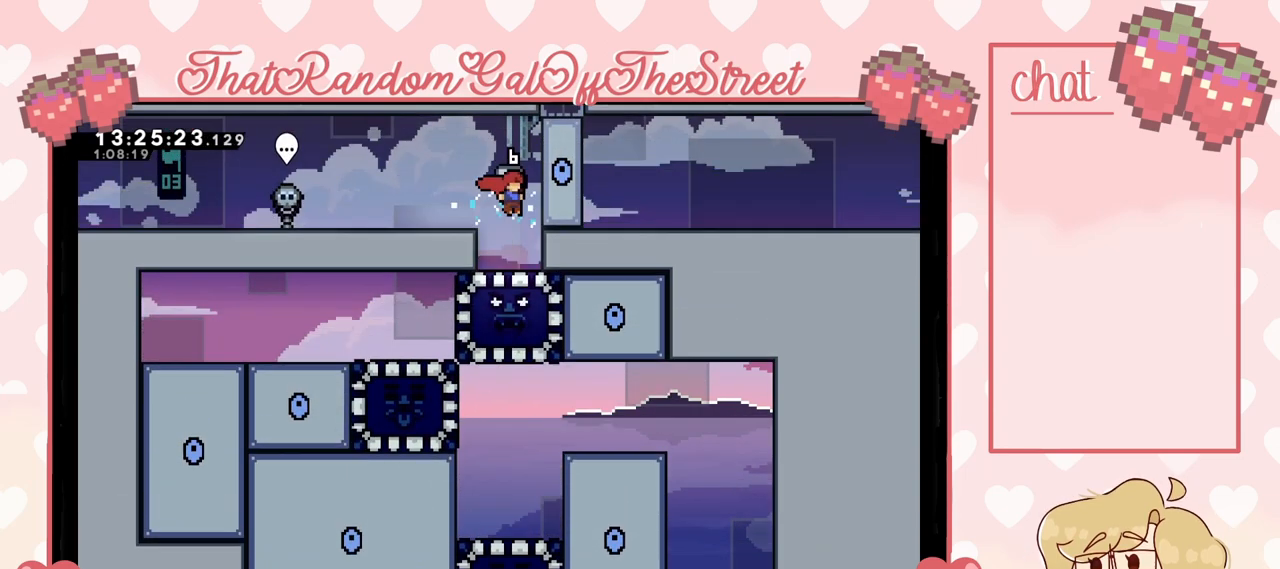
{"buttons": ["X"], "left_stick": "down", "right_stick": "center", "events": [[200, "left_stick", "down"], [267, "X", "down"], [333, "X", "up"], [433, "X", "down"]]}
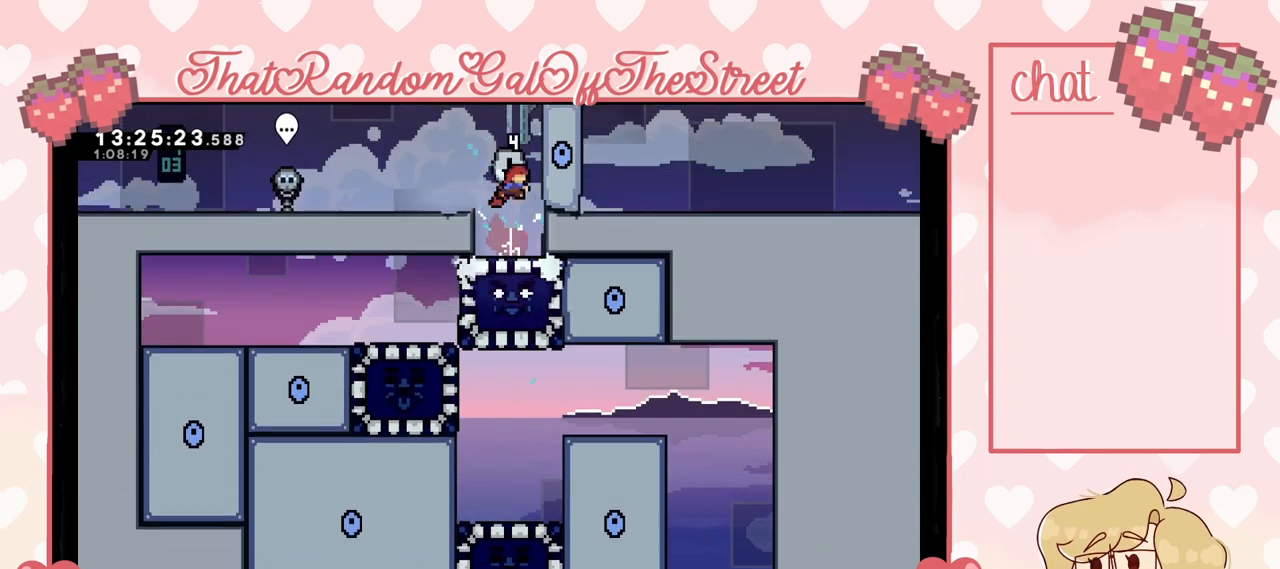
{"buttons": [], "left_stick": "down", "right_stick": "center", "events": [[33, "X", "up"], [367, "X", "down"], [433, "X", "up"]]}
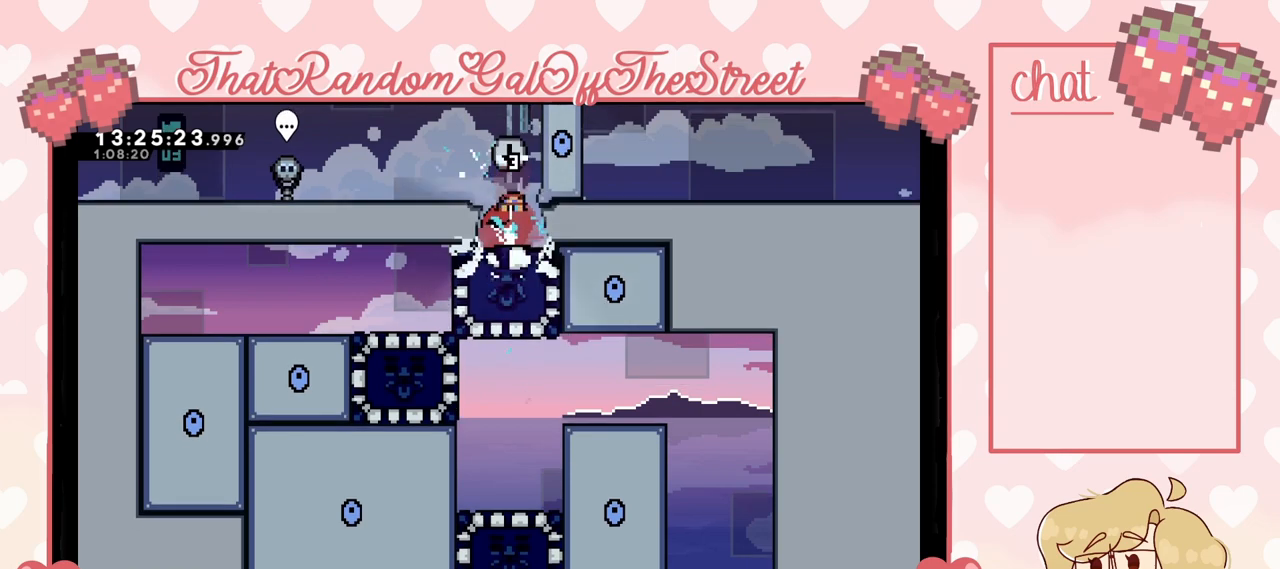
{"buttons": ["X"], "left_stick": "down", "right_stick": "center", "events": [[33, "X", "down"], [133, "X", "up"], [200, "X", "down"], [267, "X", "up"], [367, "X", "down"], [433, "X", "up"], [500, "X", "down"]]}
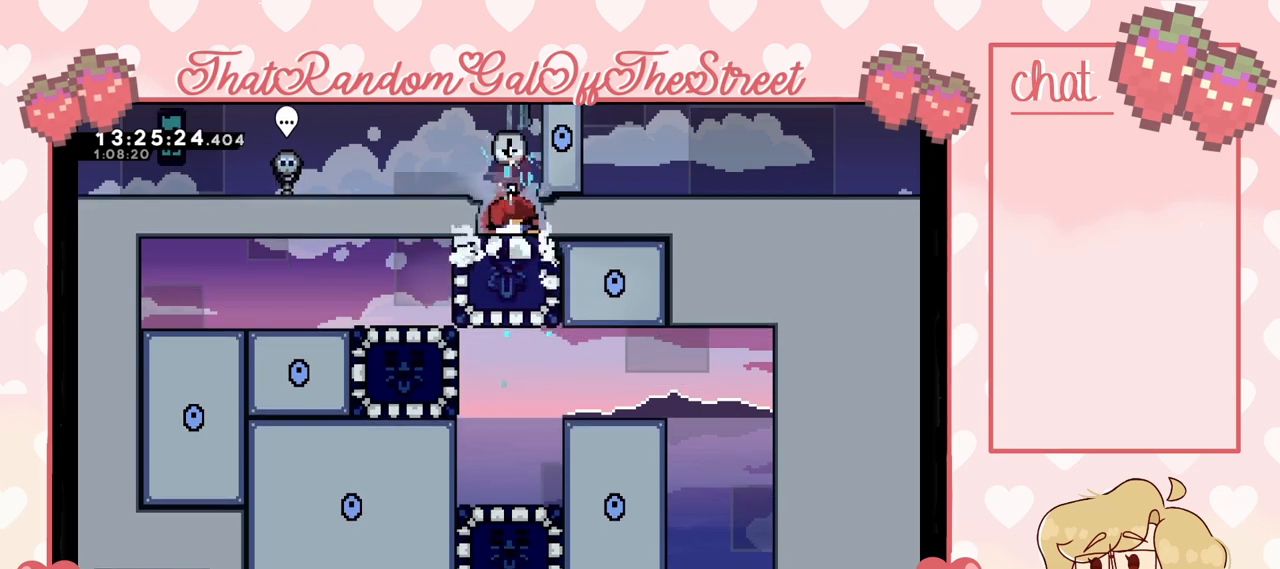
{"buttons": ["X"], "left_stick": "down", "right_stick": "center", "events": [[100, "X", "up"], [233, "X", "down"], [367, "X", "up"], [433, "X", "down"]]}
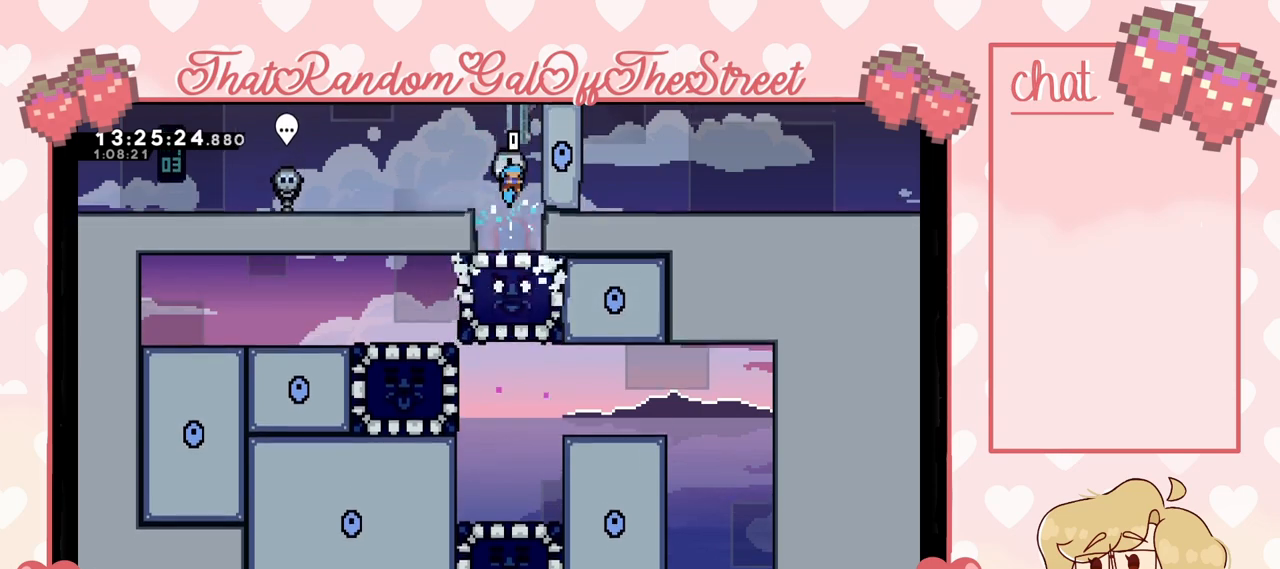
{"buttons": ["DPAD_DOWN"], "left_stick": "center", "right_stick": "center", "events": [[33, "X", "up"], [233, "START", "down"], [267, "left_stick", "center"], [367, "START", "up"], [400, "DPAD_DOWN", "down"]]}
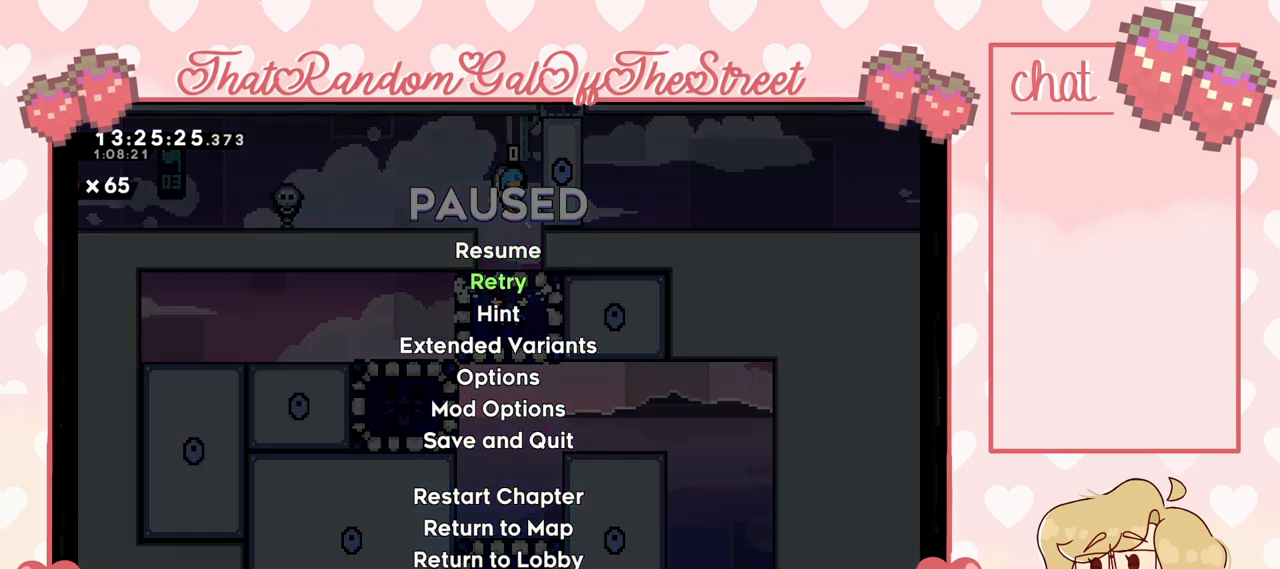
{"buttons": [], "left_stick": "center", "right_stick": "center", "events": [[33, "DPAD_DOWN", "up"], [67, "A", "down"], [133, "A", "up"]]}
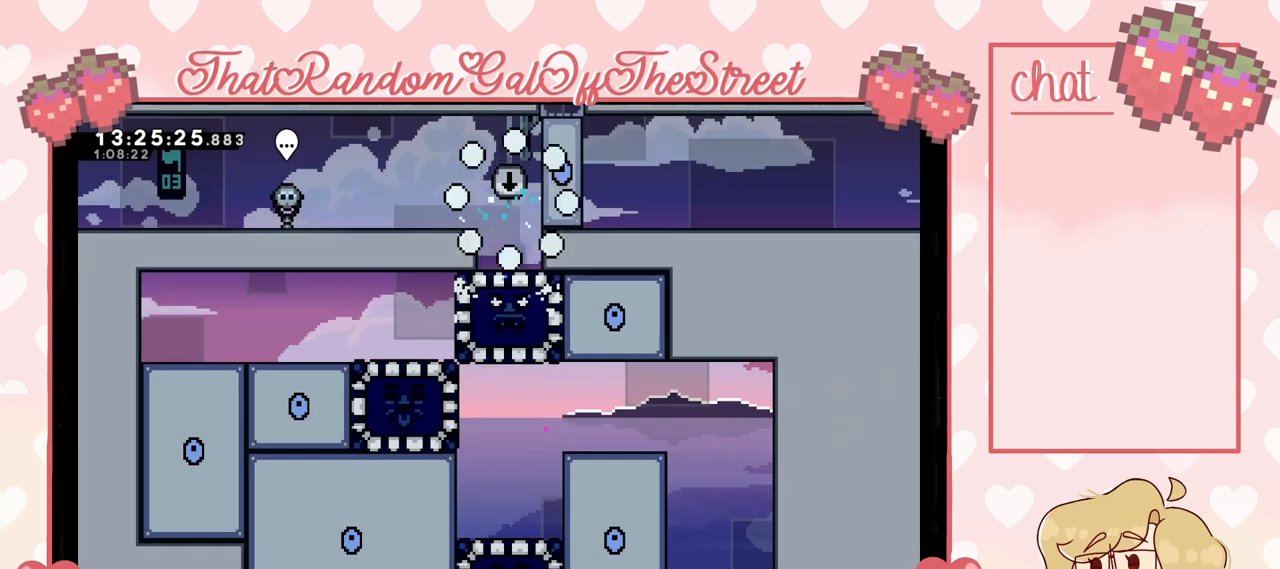
{"buttons": [], "left_stick": "center", "right_stick": "center", "events": []}
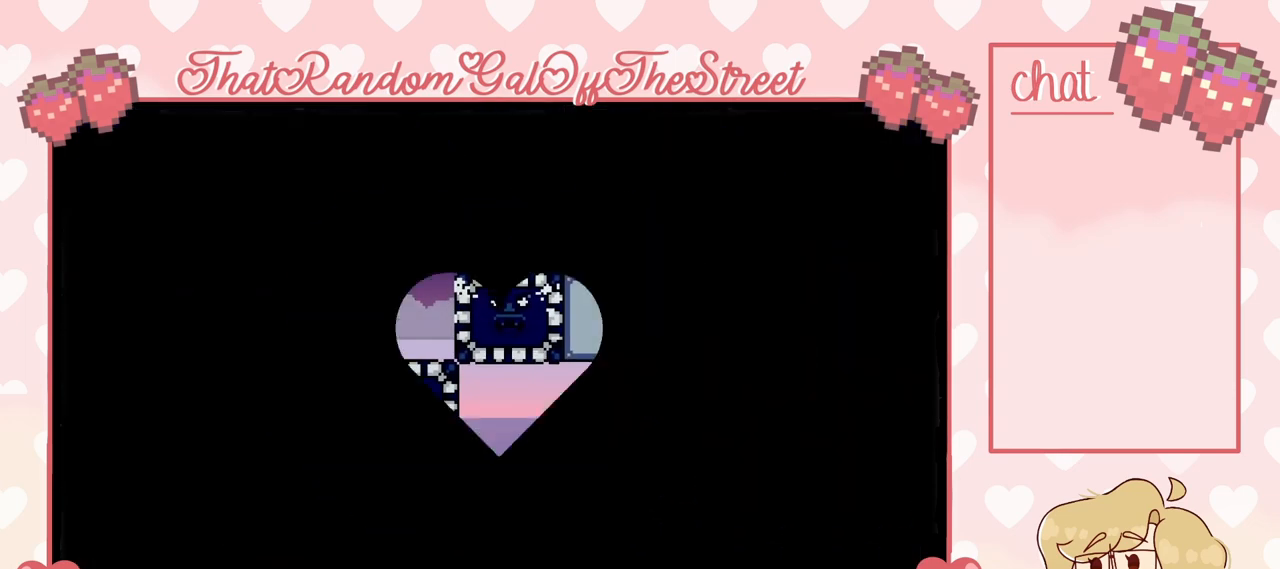
{"buttons": [], "left_stick": "center", "right_stick": "center", "events": []}
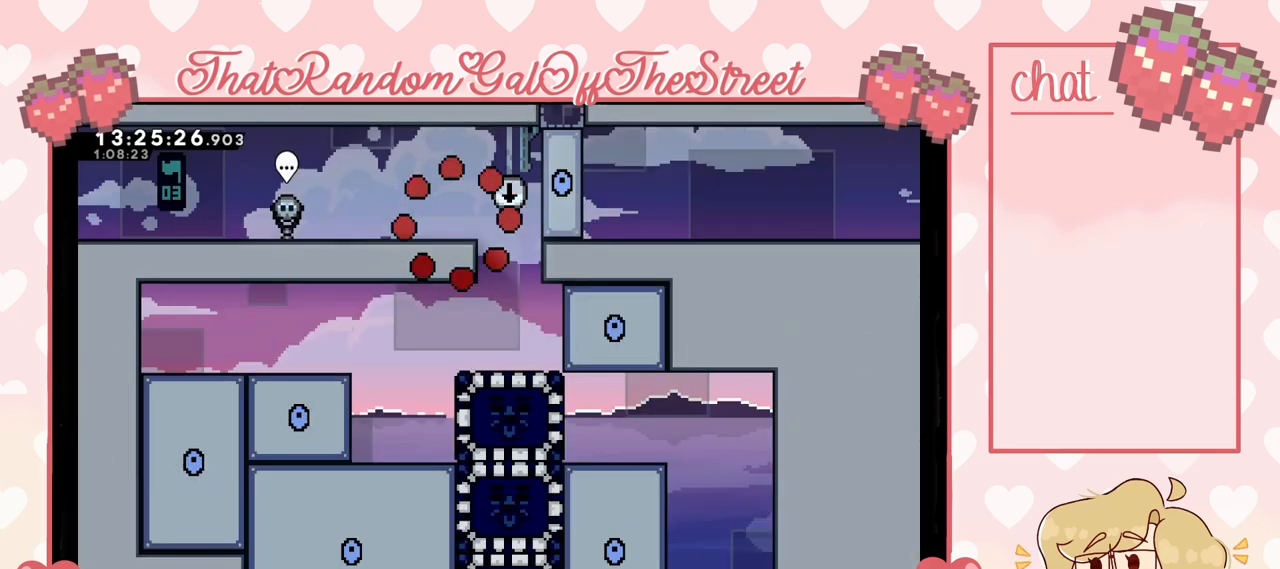
{"buttons": [], "left_stick": "center", "right_stick": "center", "events": []}
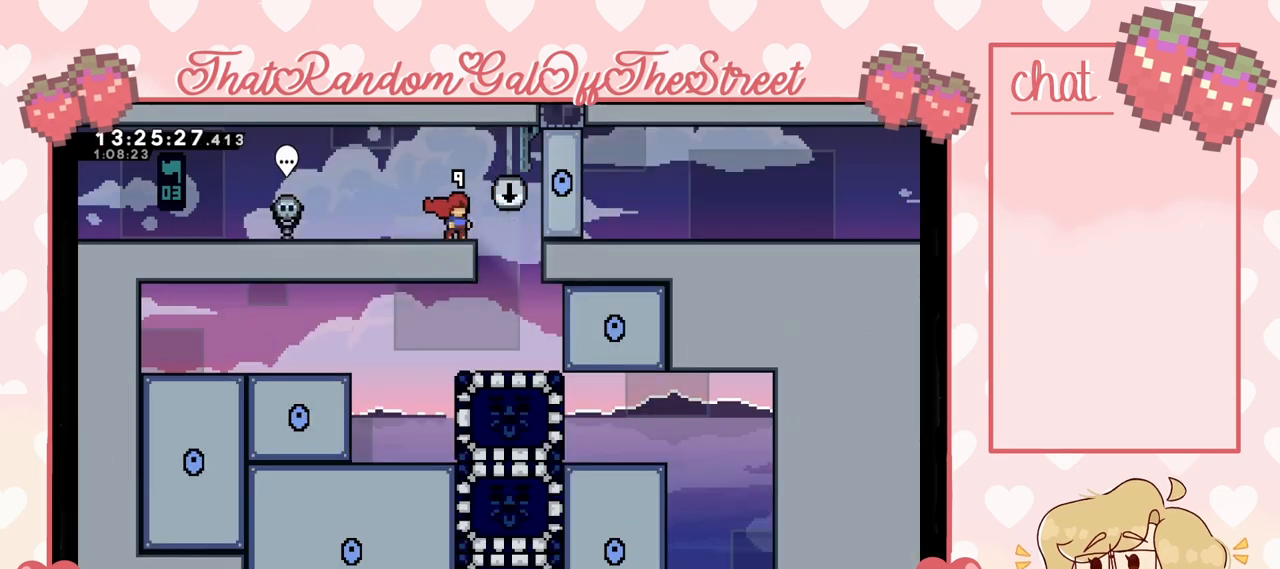
{"buttons": [], "left_stick": "center", "right_stick": "center", "events": []}
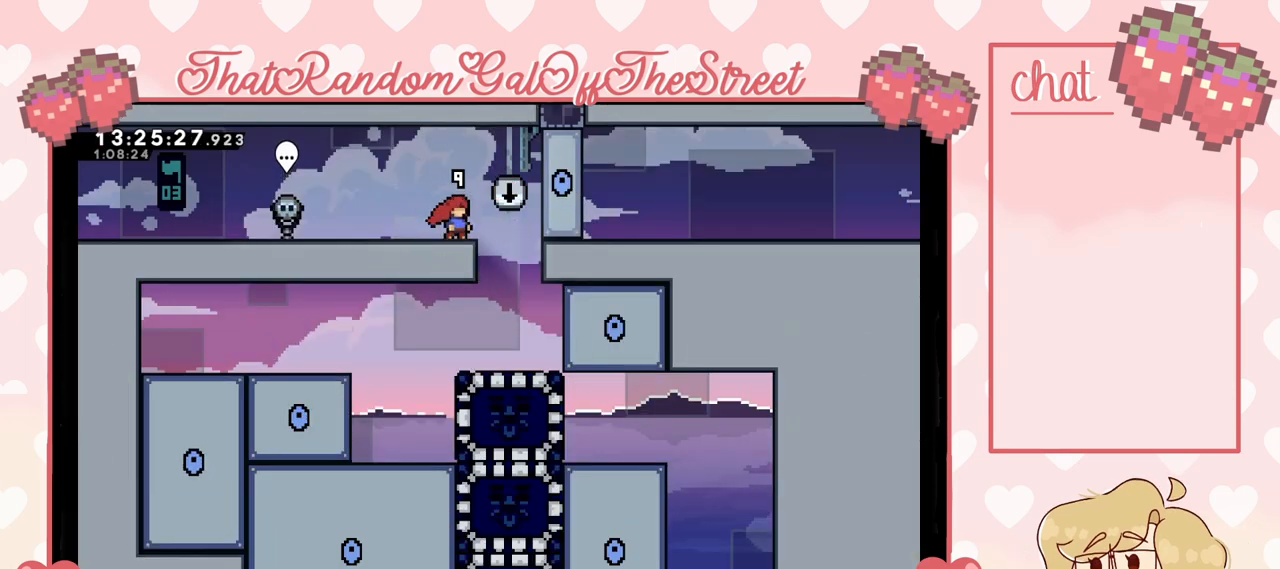
{"buttons": [], "left_stick": "center", "right_stick": "center", "events": []}
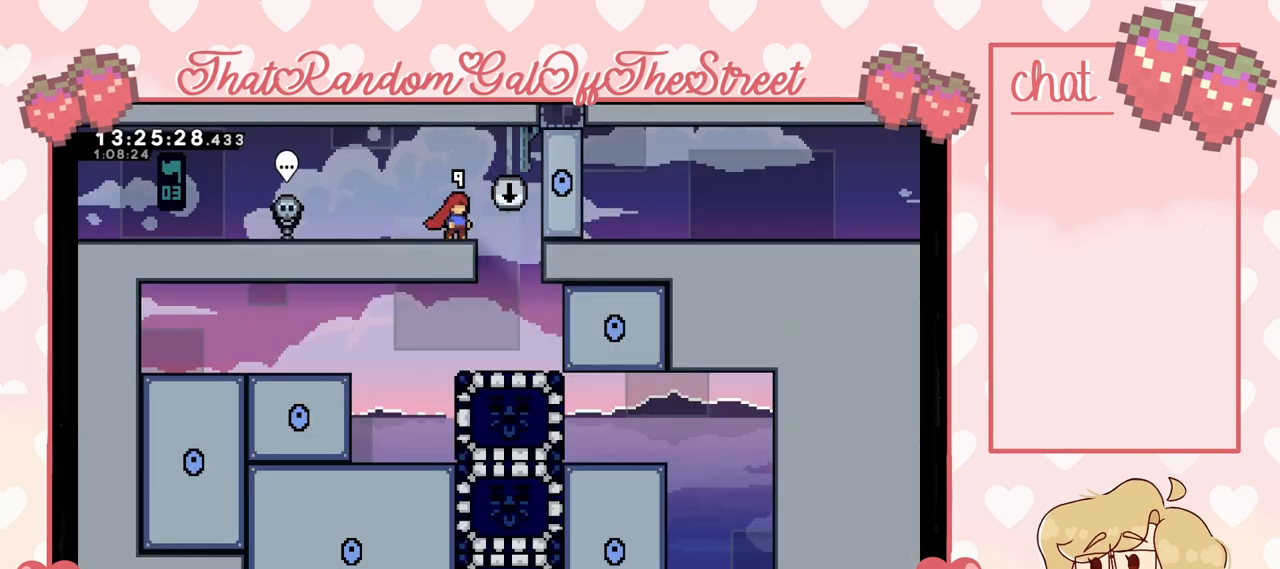
{"buttons": [], "left_stick": "center", "right_stick": "center", "events": []}
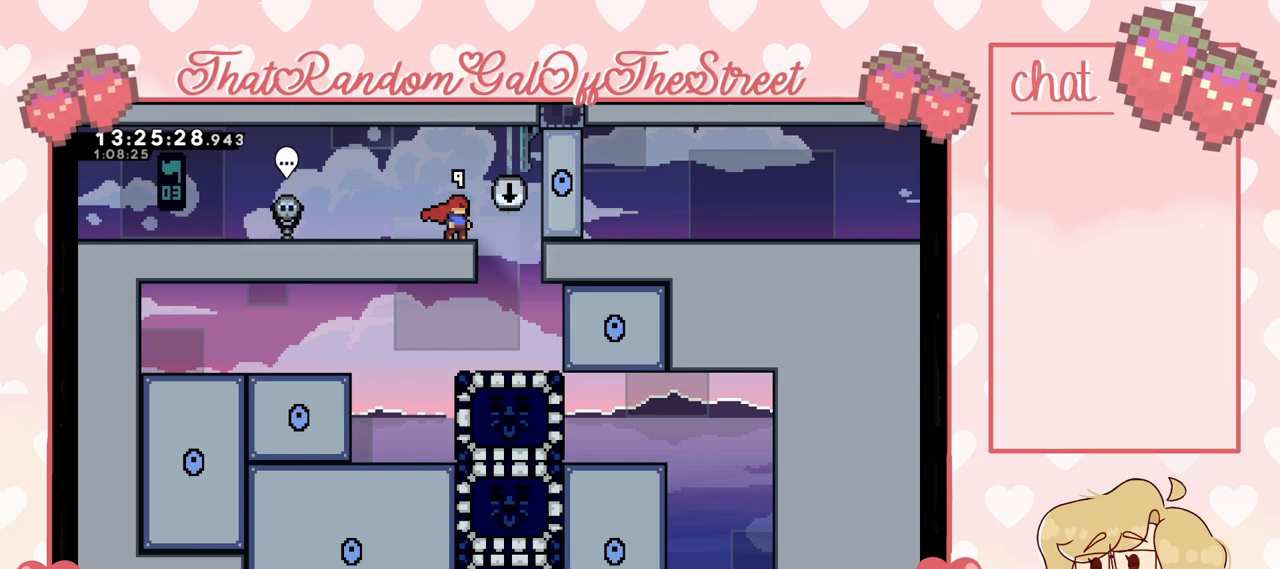
{"buttons": [], "left_stick": "center", "right_stick": "center", "events": [[200, "DPAD_RIGHT", "down"], [500, "DPAD_RIGHT", "up"]]}
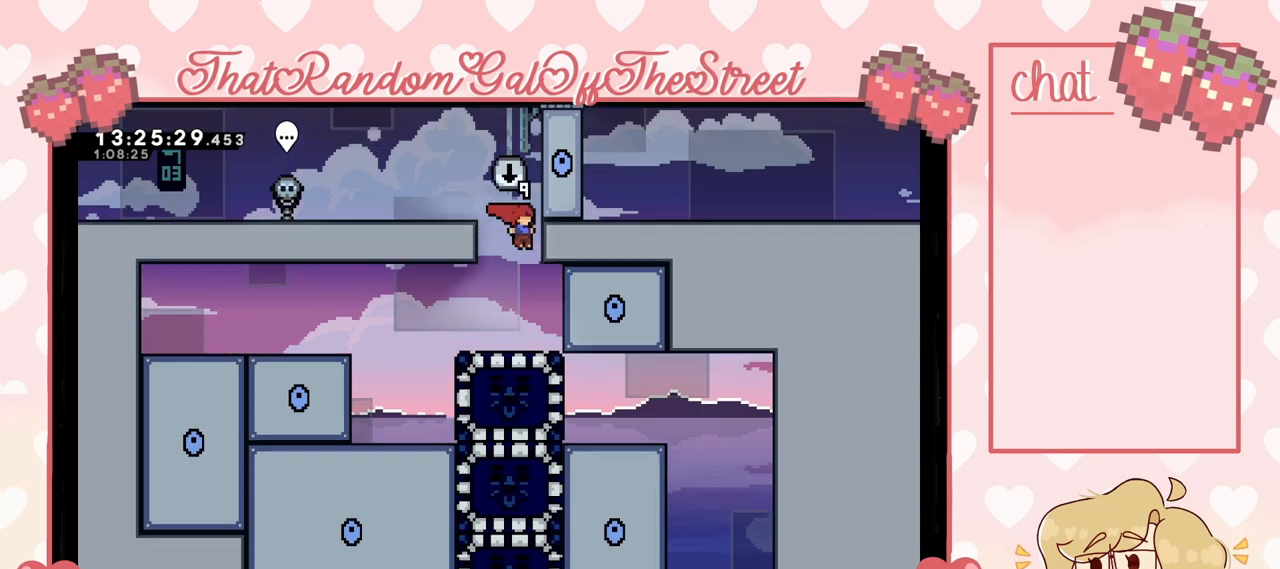
{"buttons": ["DPAD_LEFT"], "left_stick": "center", "right_stick": "center", "events": [[167, "DPAD_LEFT", "down"]]}
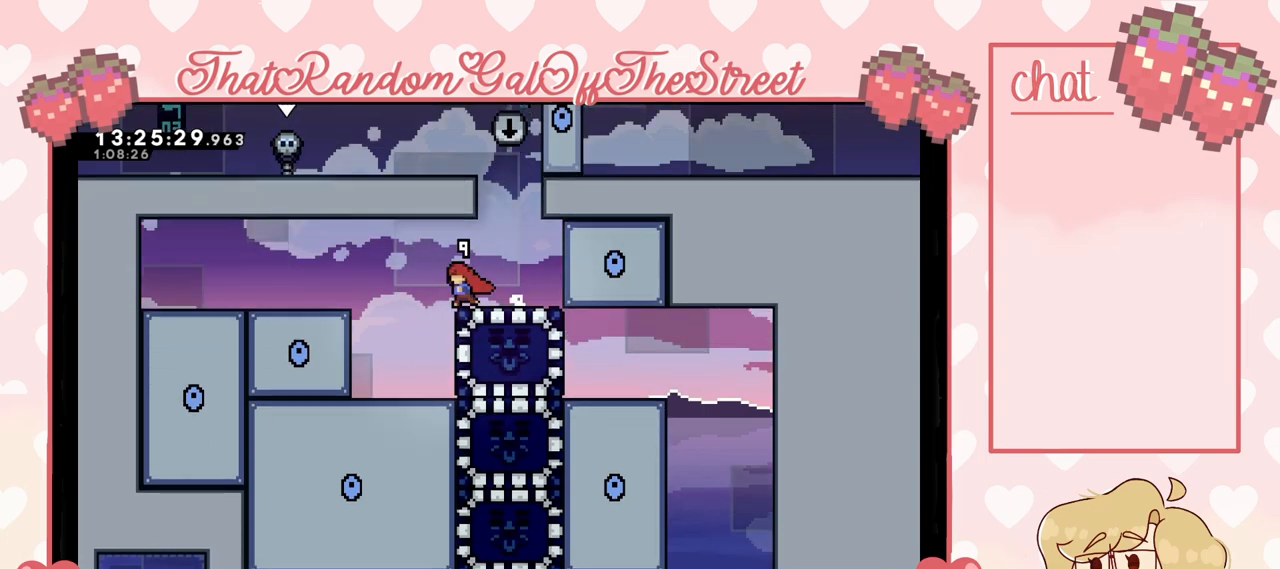
{"buttons": [], "left_stick": "left", "right_stick": "center", "events": [[33, "DPAD_LEFT", "up"], [467, "left_stick", "left"]]}
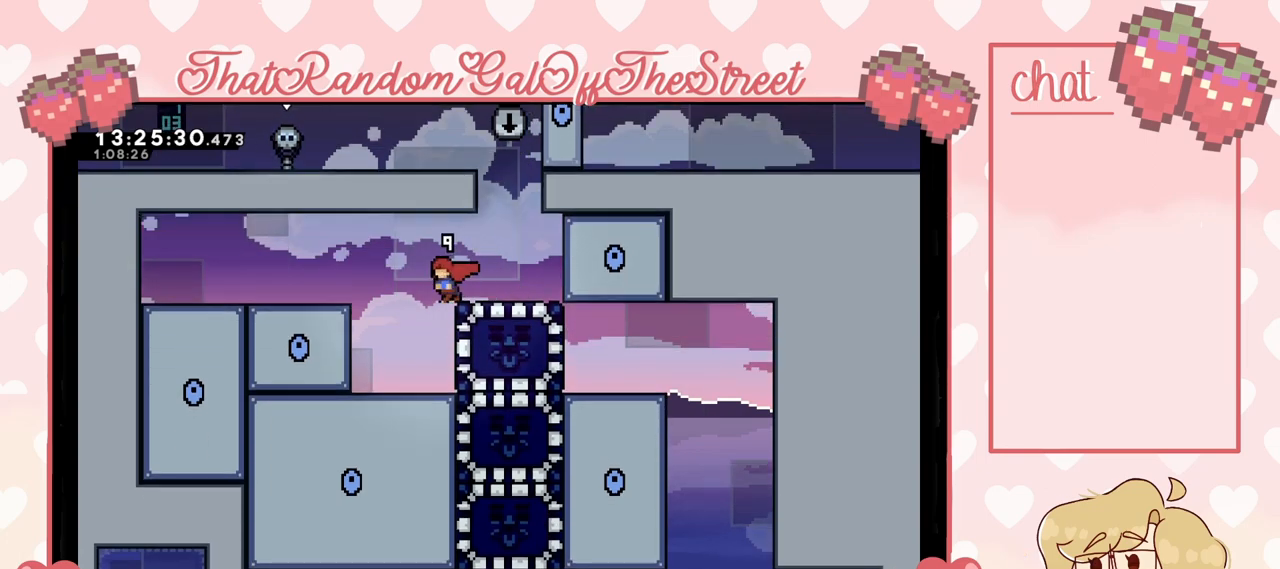
{"buttons": ["X"], "left_stick": "right", "right_stick": "center", "events": [[100, "left_stick", "center"], [333, "left_stick", "right"], [400, "X", "down"]]}
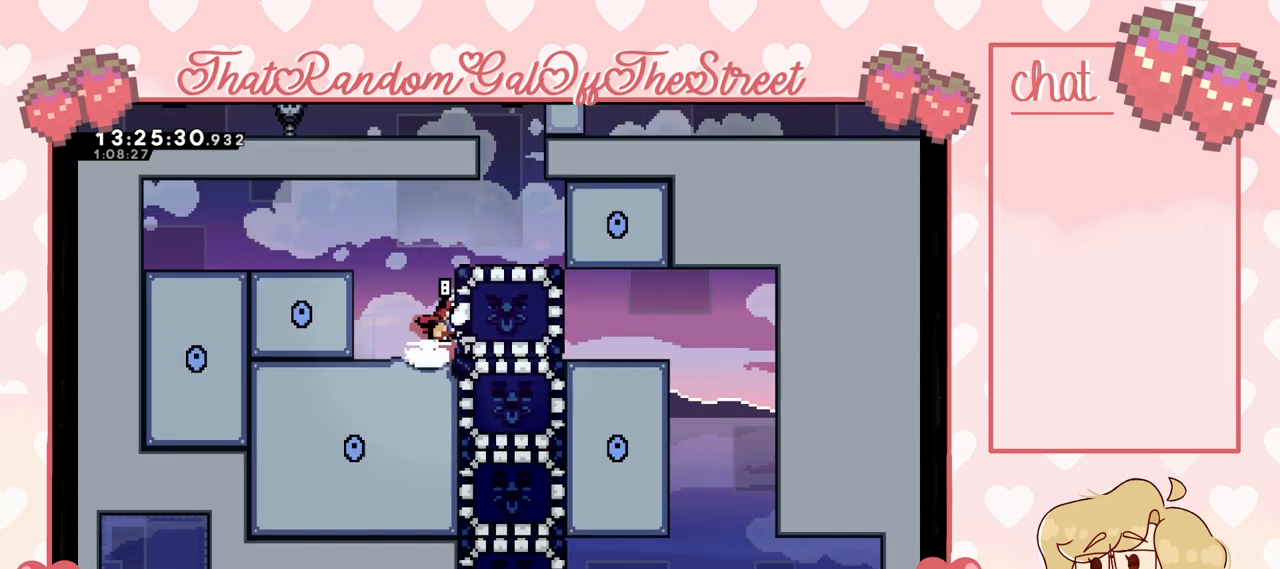
{"buttons": ["A"], "left_stick": "right", "right_stick": "center", "events": [[33, "X", "up"], [233, "L2", "down"], [267, "A", "down"], [433, "A", "up"], [433, "L2", "up"], [500, "A", "down"]]}
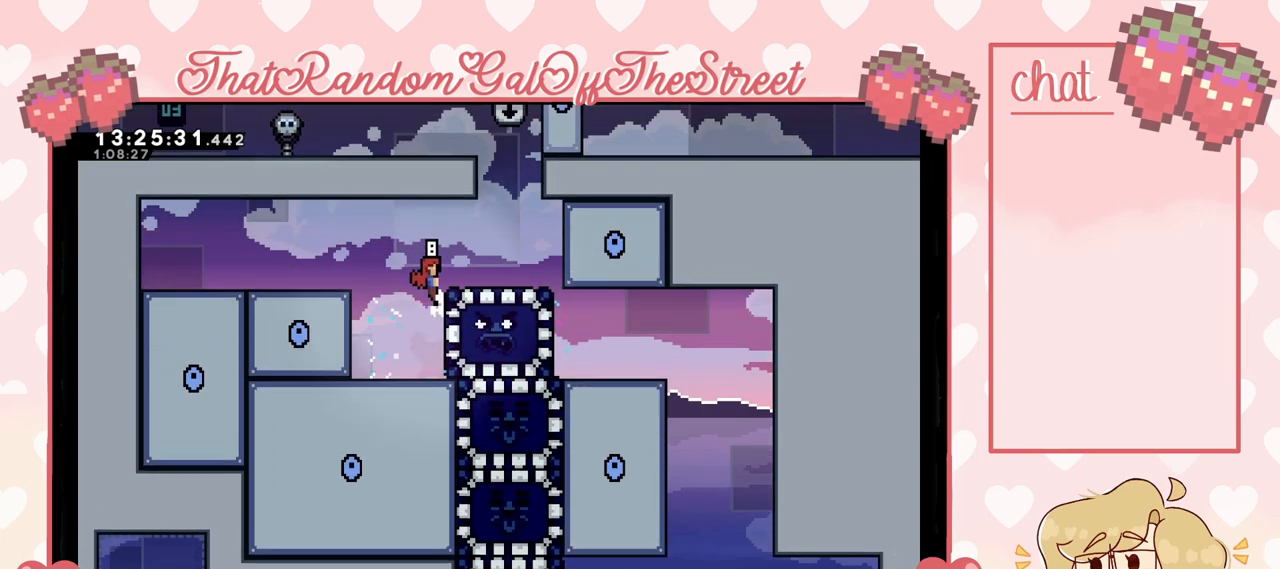
{"buttons": [], "left_stick": "right", "right_stick": "center", "events": [[33, "L2", "down"], [133, "A", "up"], [233, "L2", "up"]]}
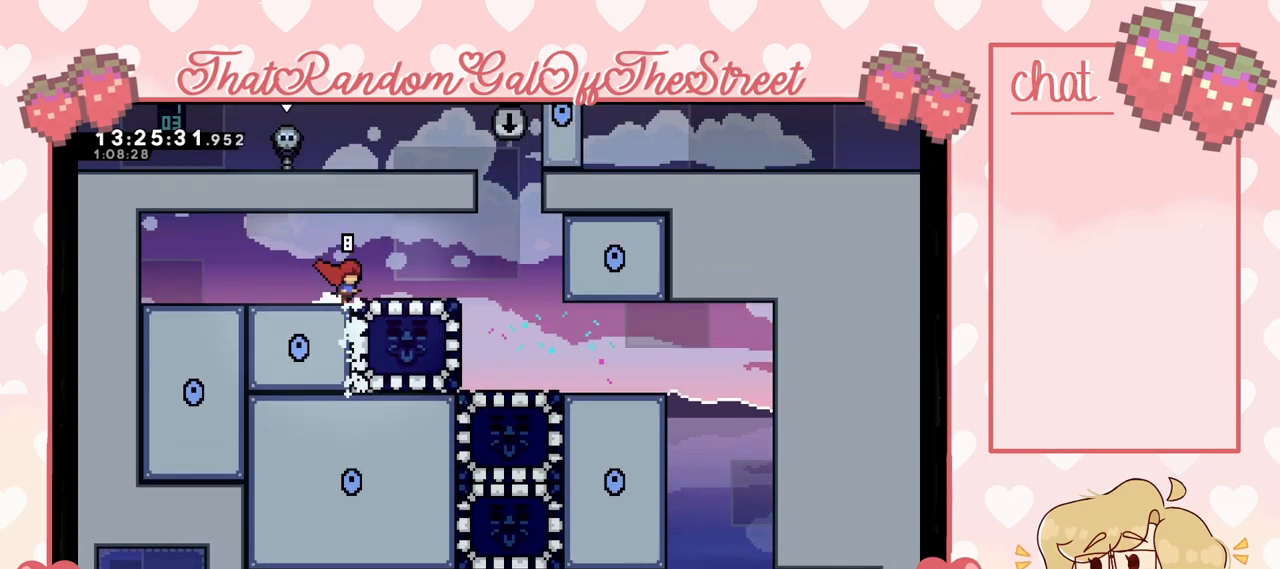
{"buttons": [], "left_stick": "right", "right_stick": "center", "events": [[300, "L2", "down"], [500, "L2", "up"]]}
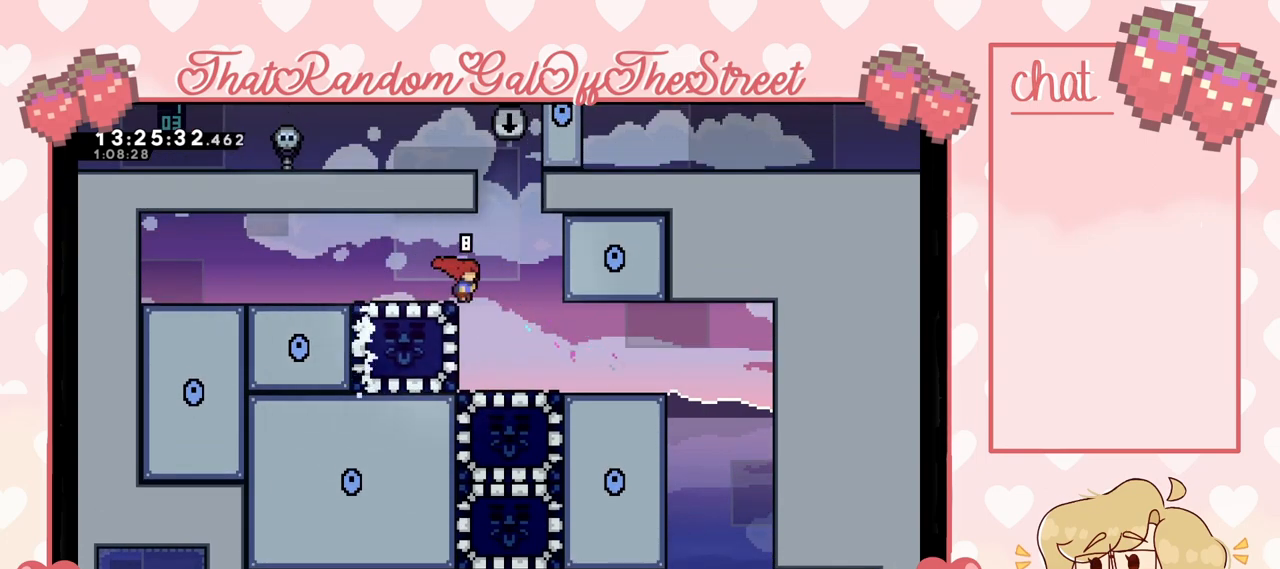
{"buttons": [], "left_stick": "center", "right_stick": "center", "events": [[367, "left_stick", "center"]]}
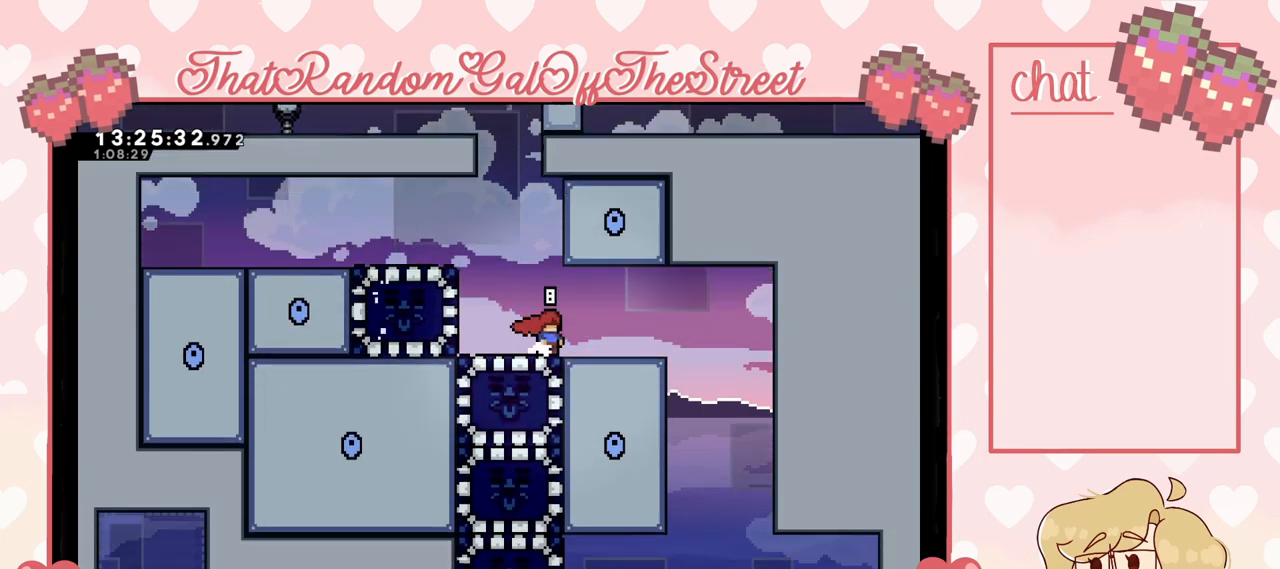
{"buttons": [], "left_stick": "center", "right_stick": "center", "events": [[167, "left_stick", "down"], [200, "X", "down"], [267, "X", "up"], [333, "left_stick", "center"]]}
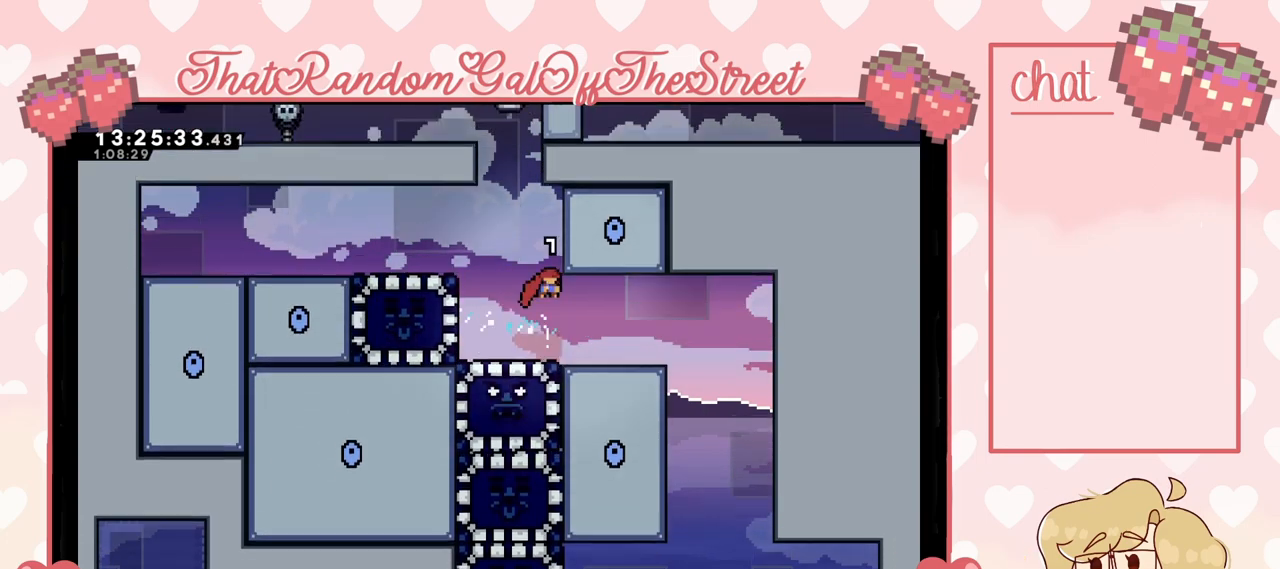
{"buttons": [], "left_stick": "center", "right_stick": "center", "events": [[200, "left_stick", "right"], [500, "left_stick", "center"]]}
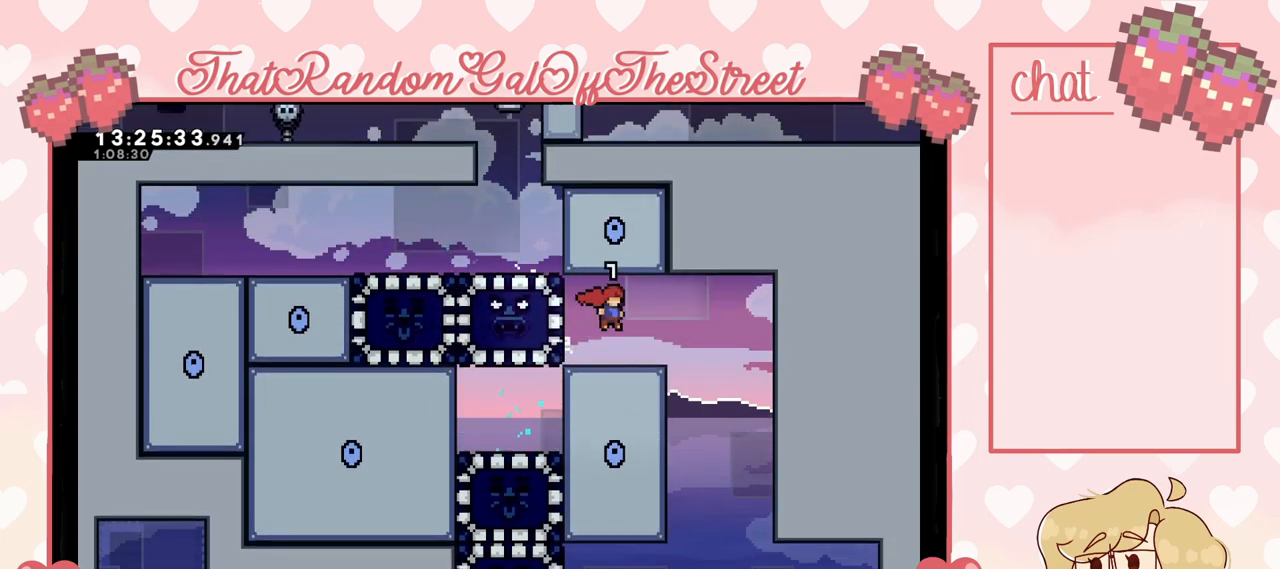
{"buttons": [], "left_stick": "center", "right_stick": "center", "events": [[33, "left_stick", "left"], [333, "left_stick", "center"]]}